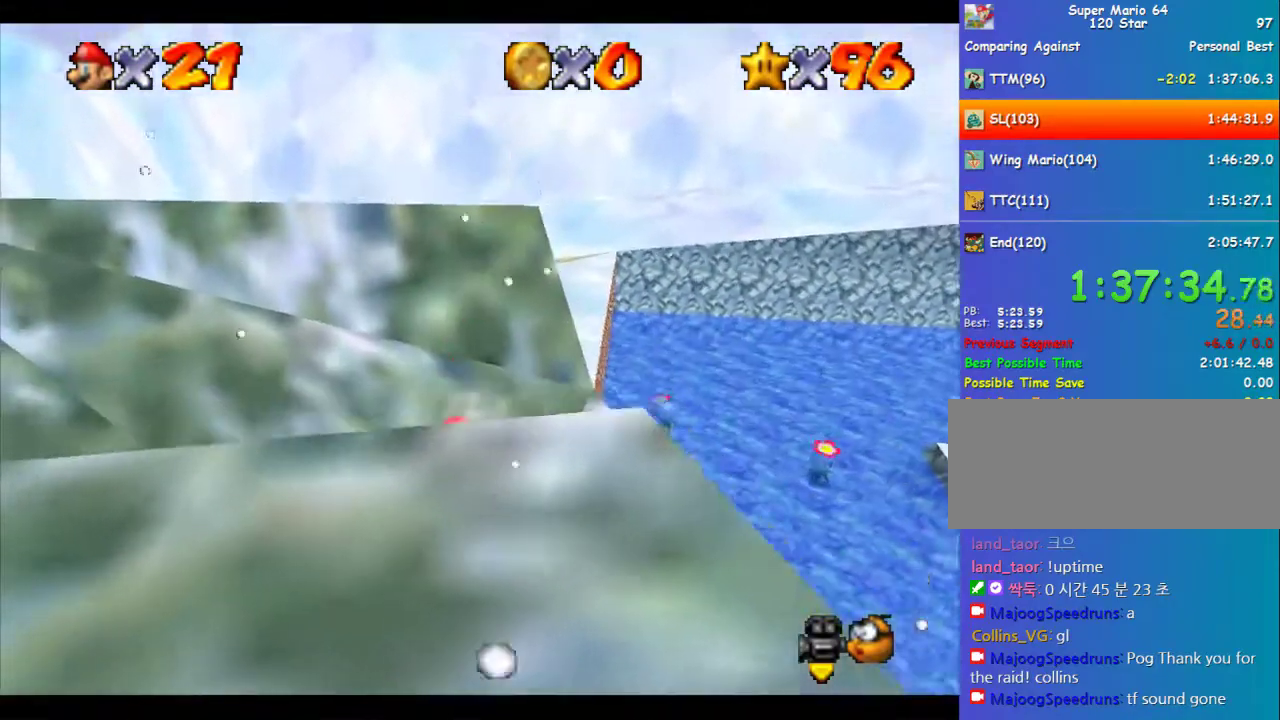
Gameplay with a controller (Nintendo layout); each line is a JSON object with the inputs held at the frame after it. "events" lists button and stick changes between this image and that frame as [ms after this image, input, new state], when the widget could be followed in between. Not read: L1 L3 R3.
{"buttons": ["A"], "left_stick": "up-left", "events": [[235, "A", "down"]]}
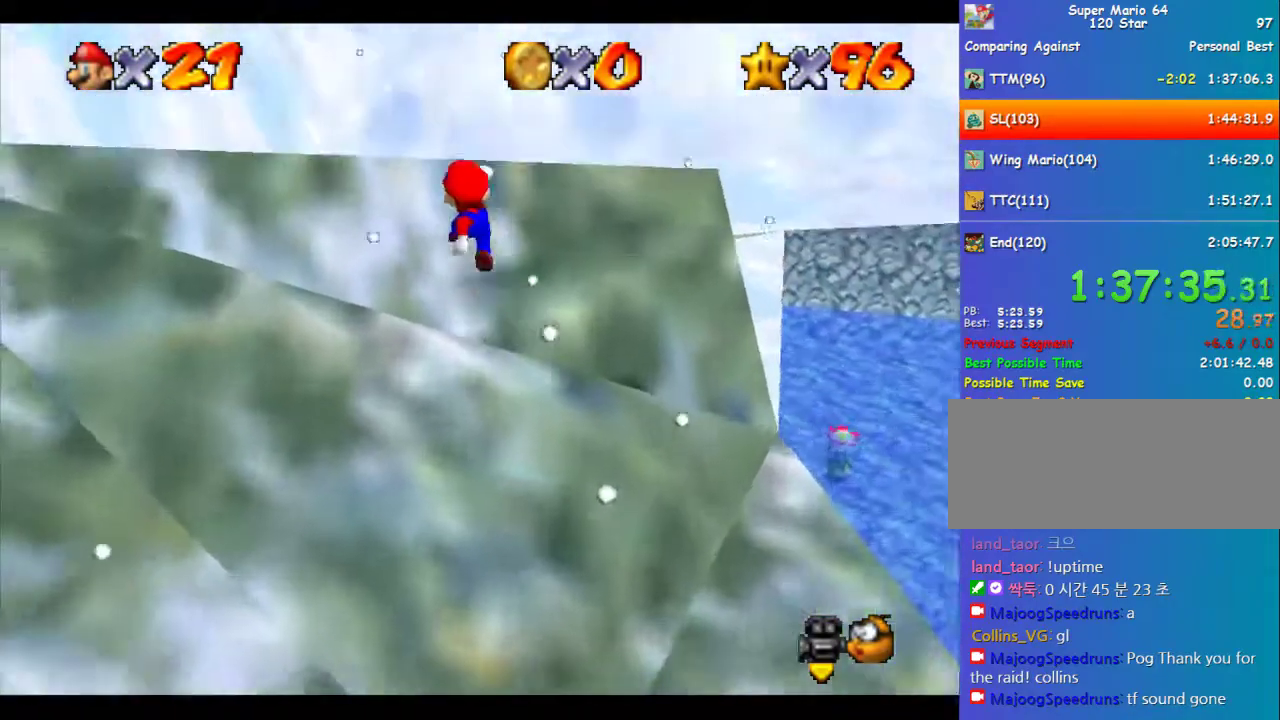
{"buttons": ["A"], "left_stick": "left", "events": [[438, "left_stick", "left"]]}
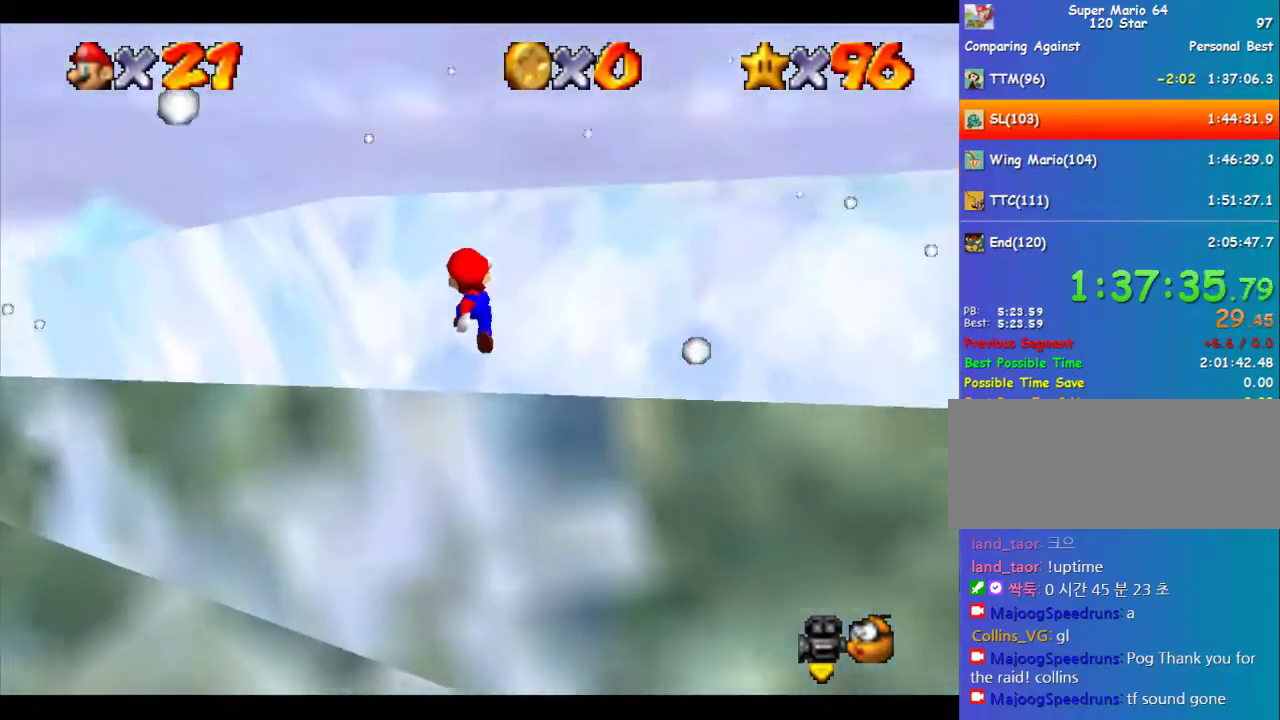
{"buttons": [], "left_stick": "left", "events": [[472, "A", "up"]]}
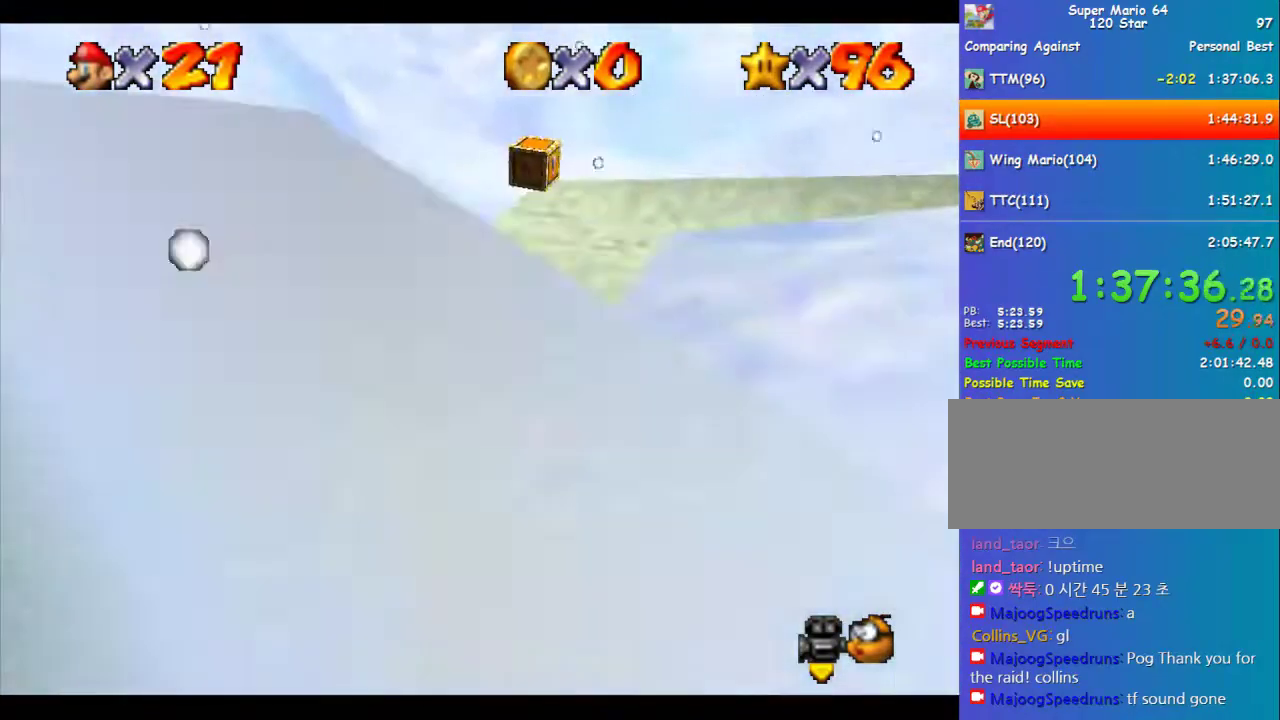
{"buttons": [], "left_stick": "center", "events": [[34, "left_stick", "up-left"], [68, "Z", "down"], [270, "Z", "up"], [270, "left_stick", "center"]]}
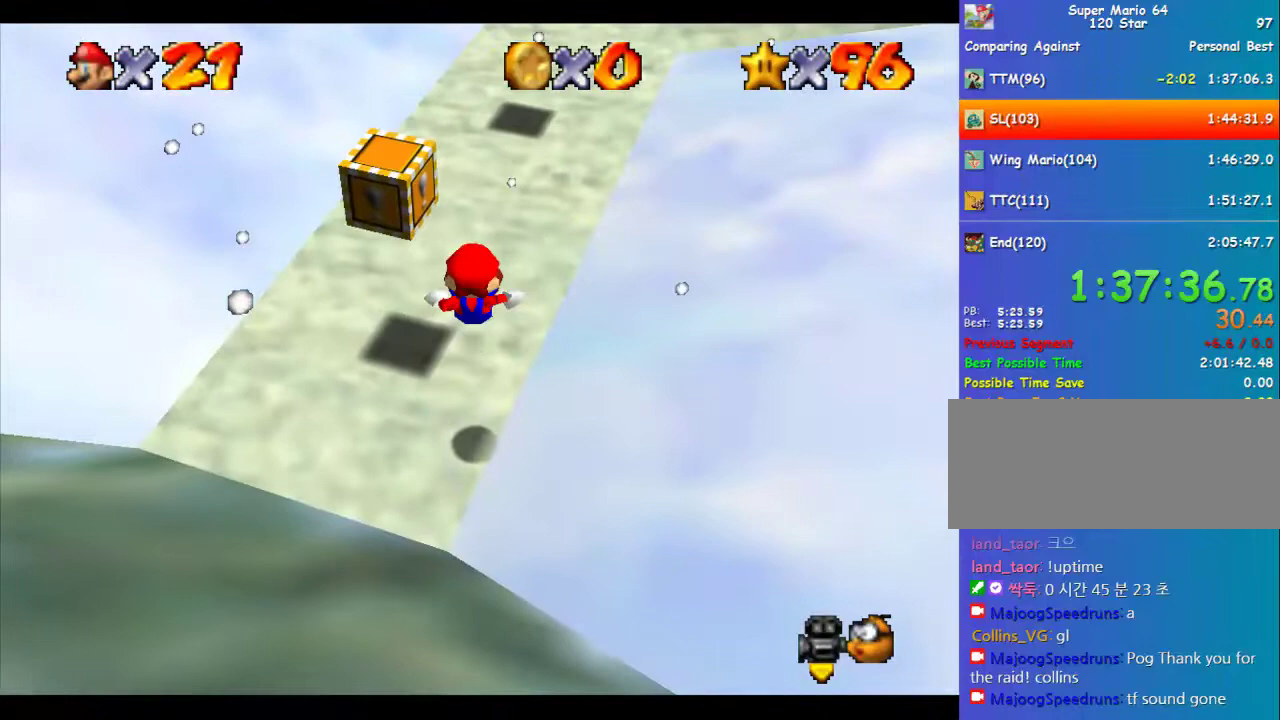
{"buttons": [], "left_stick": "up-left", "events": [[67, "left_stick", "up"], [235, "left_stick", "up-left"]]}
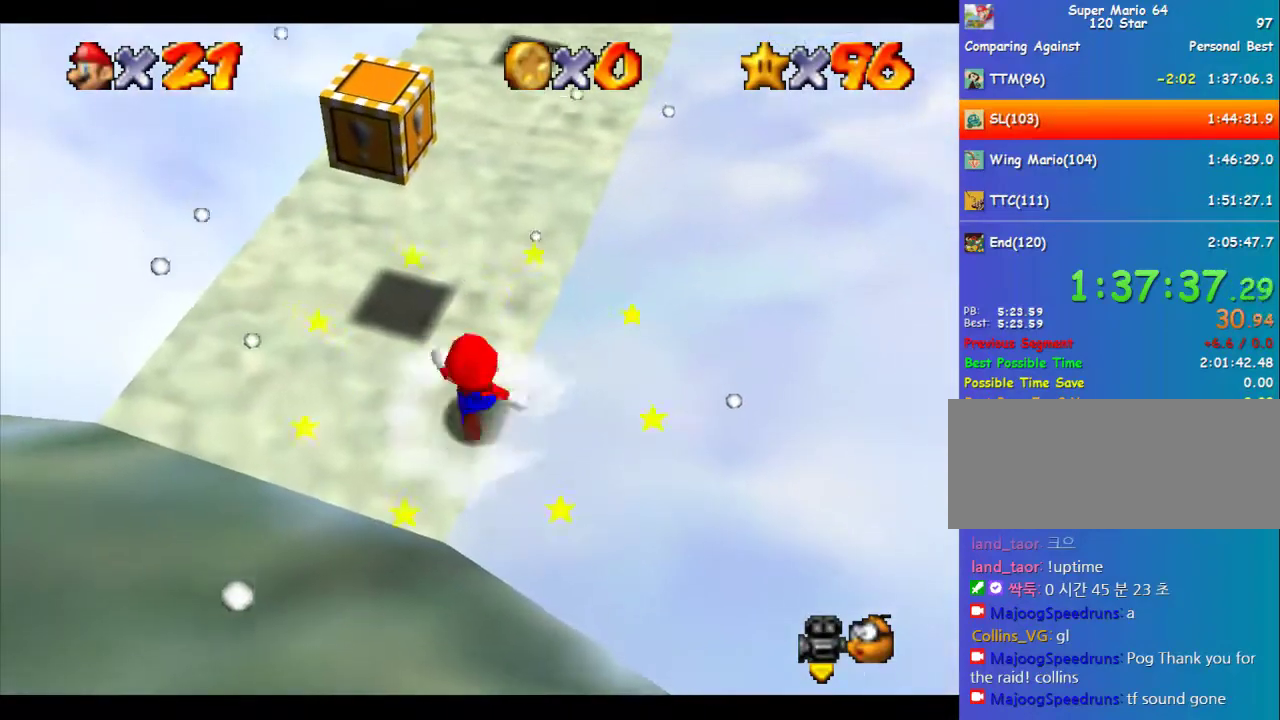
{"buttons": ["Z"], "left_stick": "up", "events": [[67, "A", "down"], [168, "A", "up"], [303, "left_stick", "up"], [404, "Z", "down"]]}
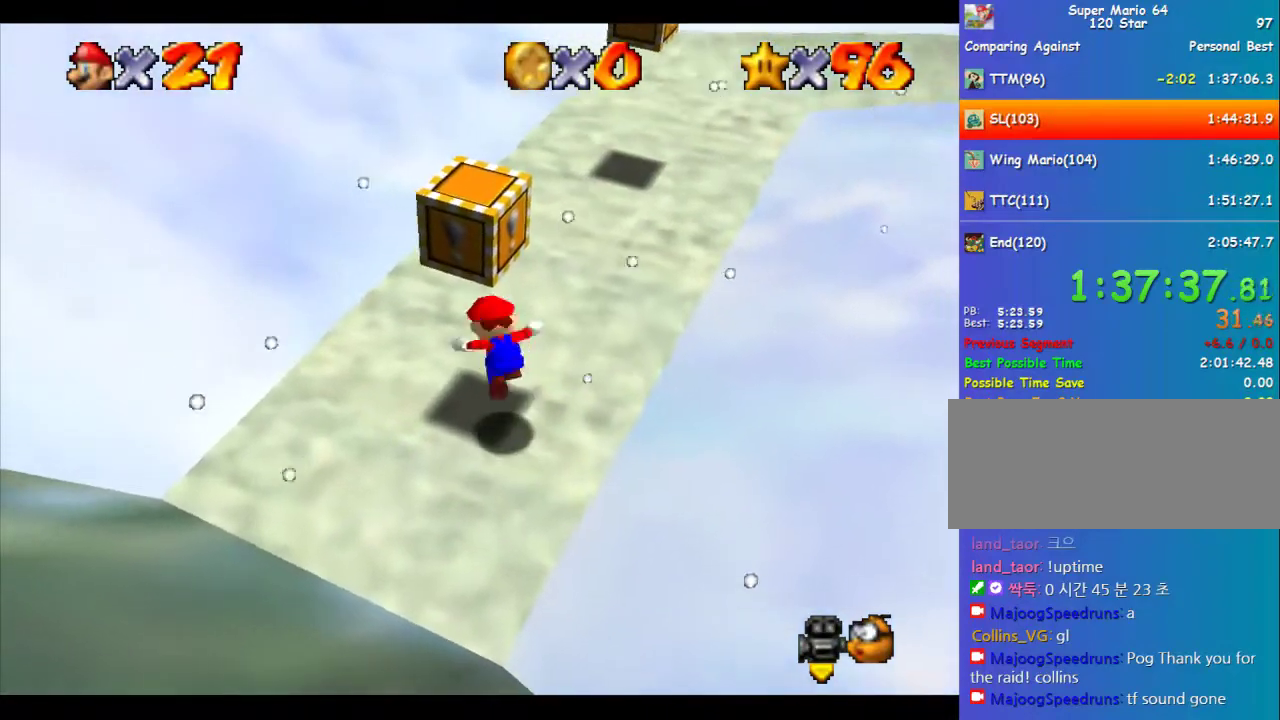
{"buttons": [], "left_stick": "center", "events": [[67, "Z", "up"], [67, "left_stick", "center"]]}